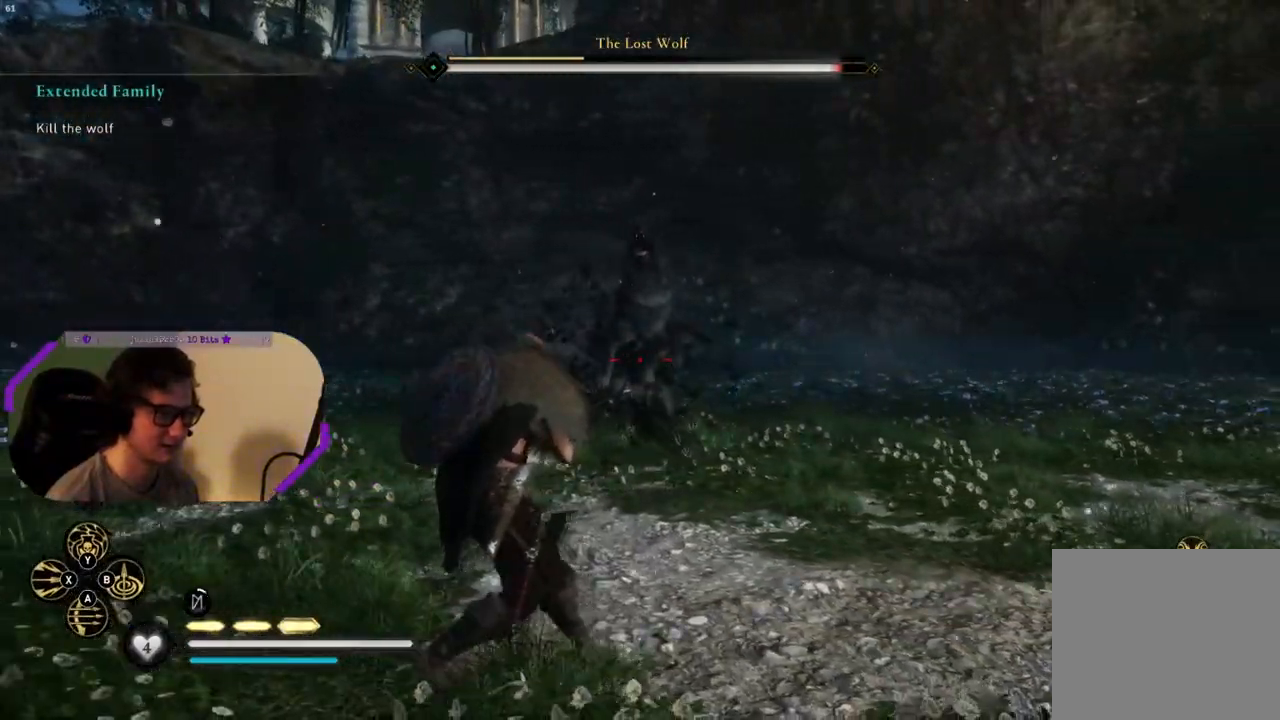
Gameplay with a controller (PlayStation layout); each line is a JSON object with the inputs held at the frame after it. "events" lists button and stick changes between this image and that frame as [ms after this image, input, new state], when the widget could be followed in between.
{"buttons": ["L2"], "left_stick": "left", "right_stick": "center", "events": [[333, "SQUARE", "down"], [500, "SQUARE", "up"]]}
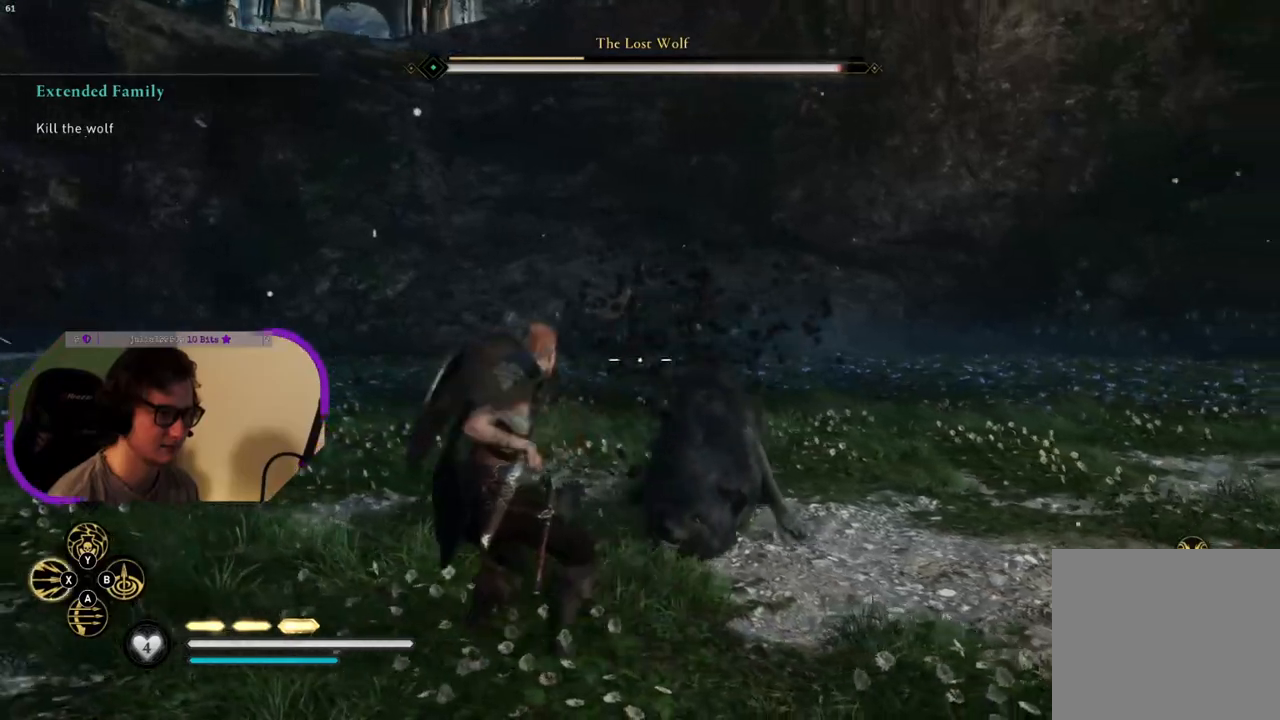
{"buttons": ["L2"], "left_stick": "left", "right_stick": "center", "events": []}
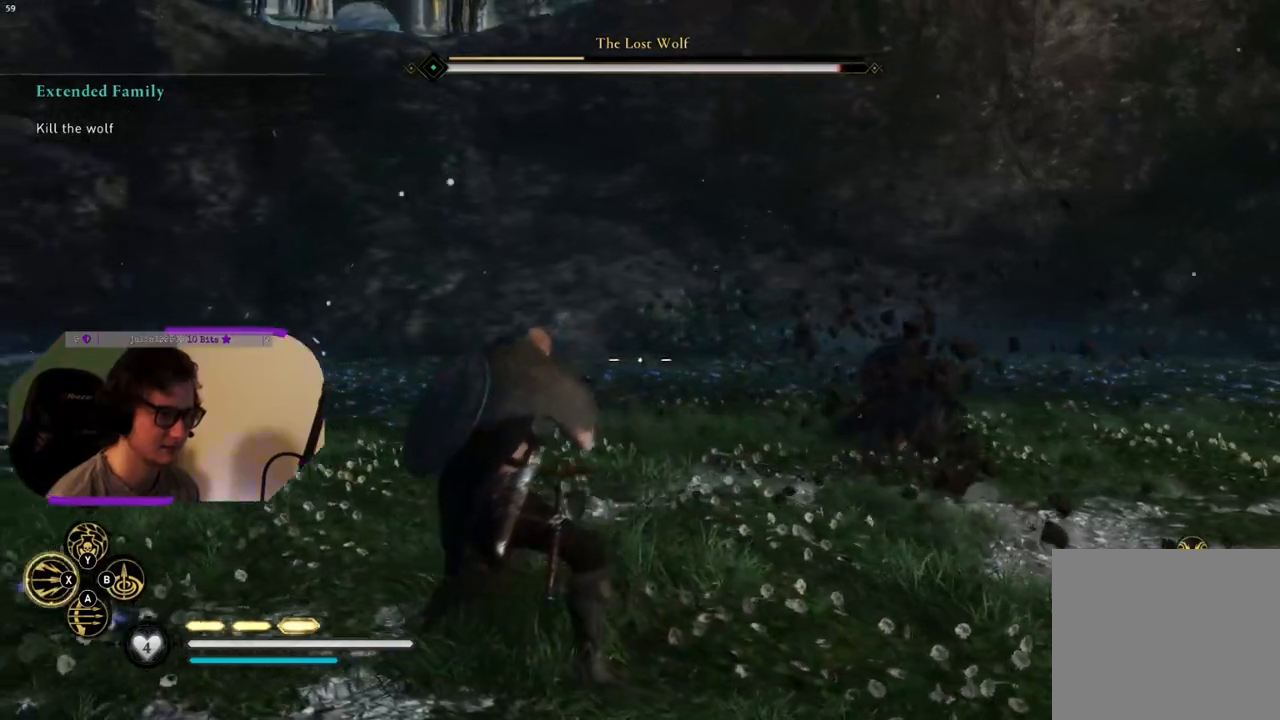
{"buttons": [], "left_stick": "left", "right_stick": "center", "events": [[100, "L2", "up"]]}
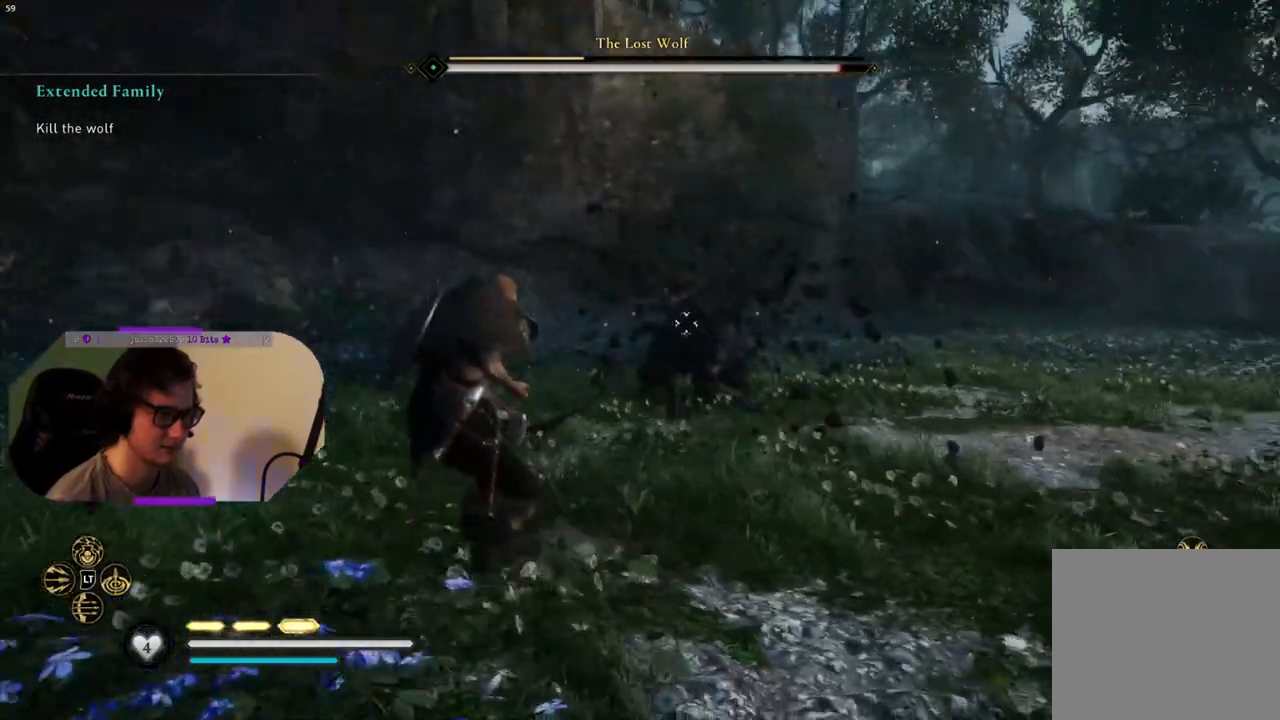
{"buttons": ["SQUARE"], "left_stick": "left", "right_stick": "center", "events": [[417, "SQUARE", "down"]]}
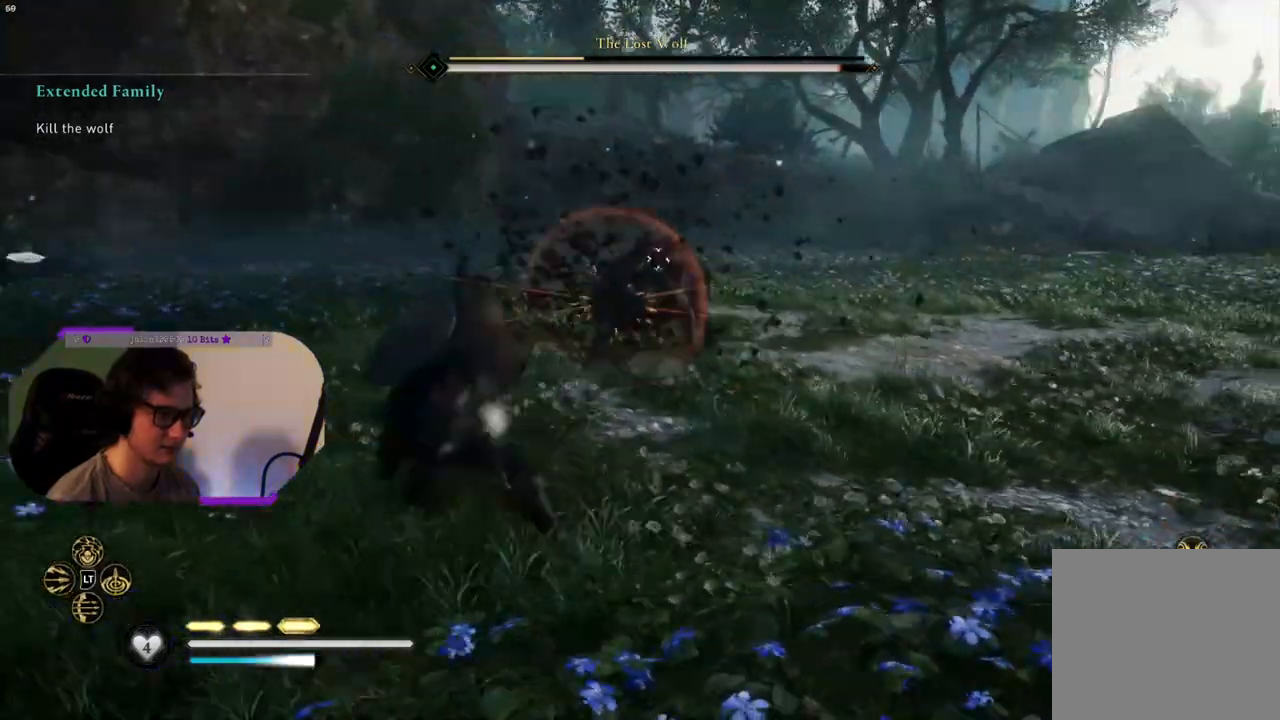
{"buttons": [], "left_stick": "left", "right_stick": "center", "events": [[100, "SQUARE", "up"]]}
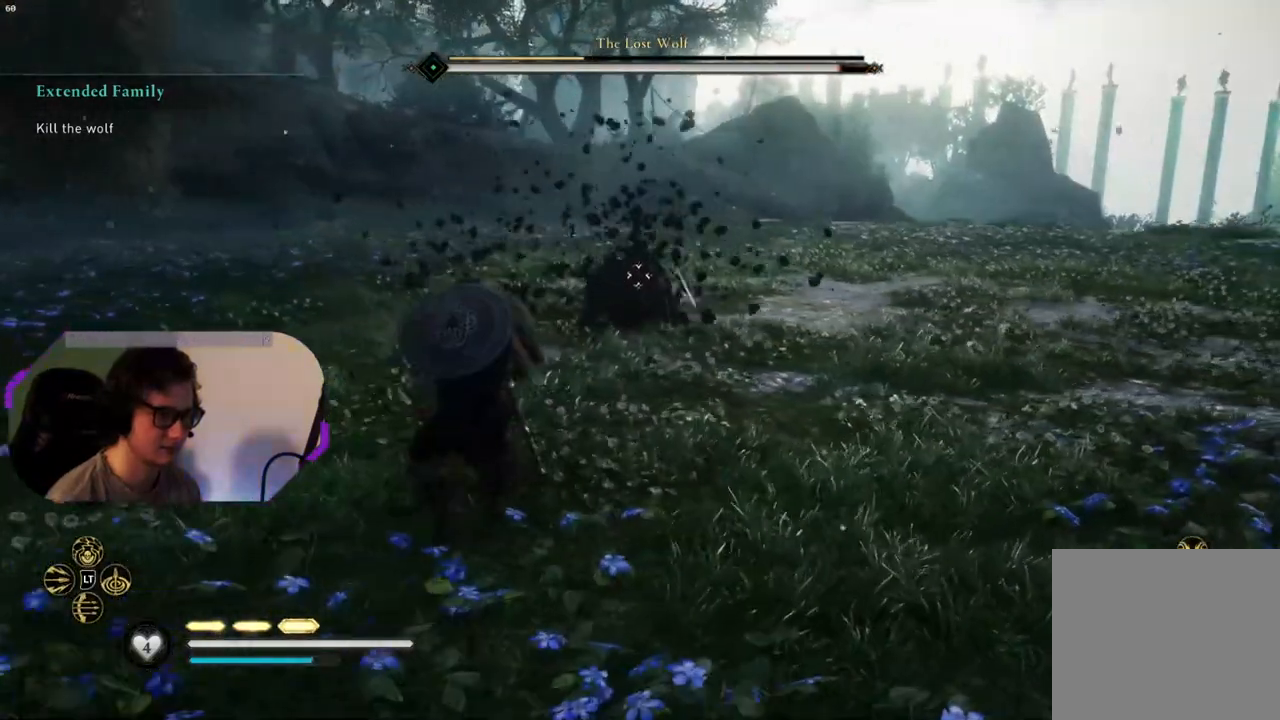
{"buttons": [], "left_stick": "left", "right_stick": "center", "events": [[350, "SQUARE", "down"], [483, "SQUARE", "up"]]}
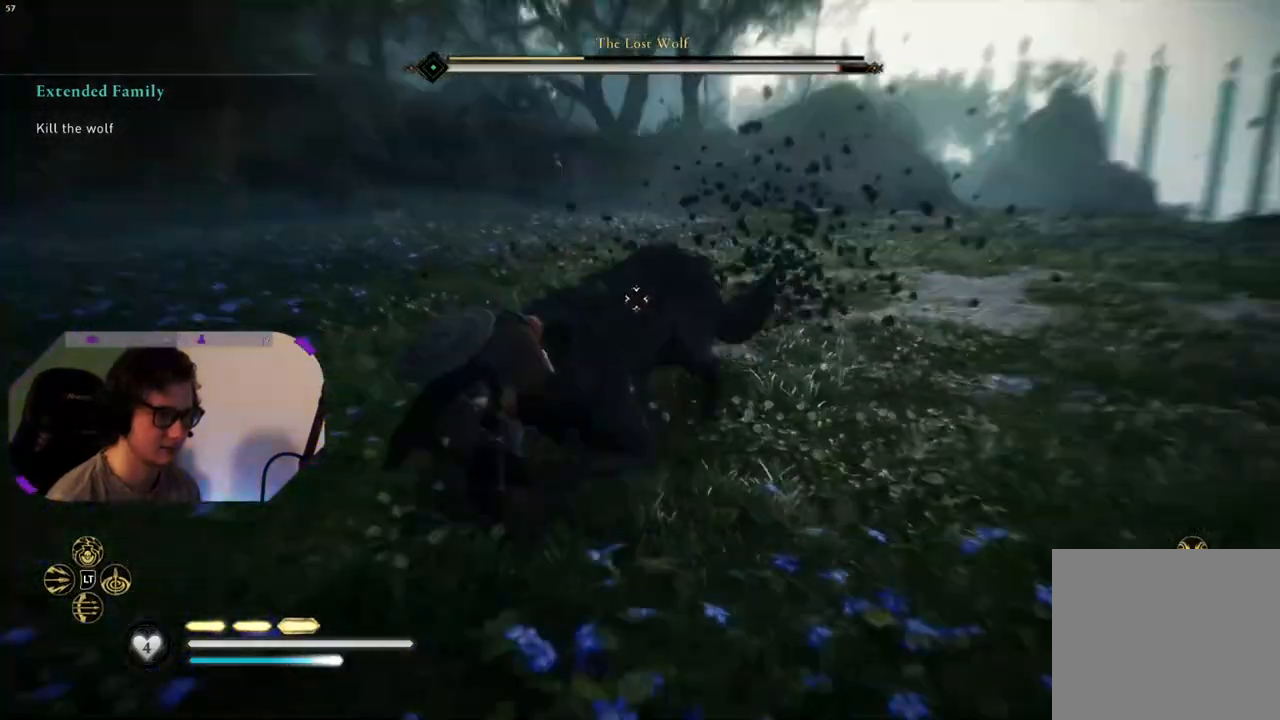
{"buttons": [], "left_stick": "left", "right_stick": "center", "events": []}
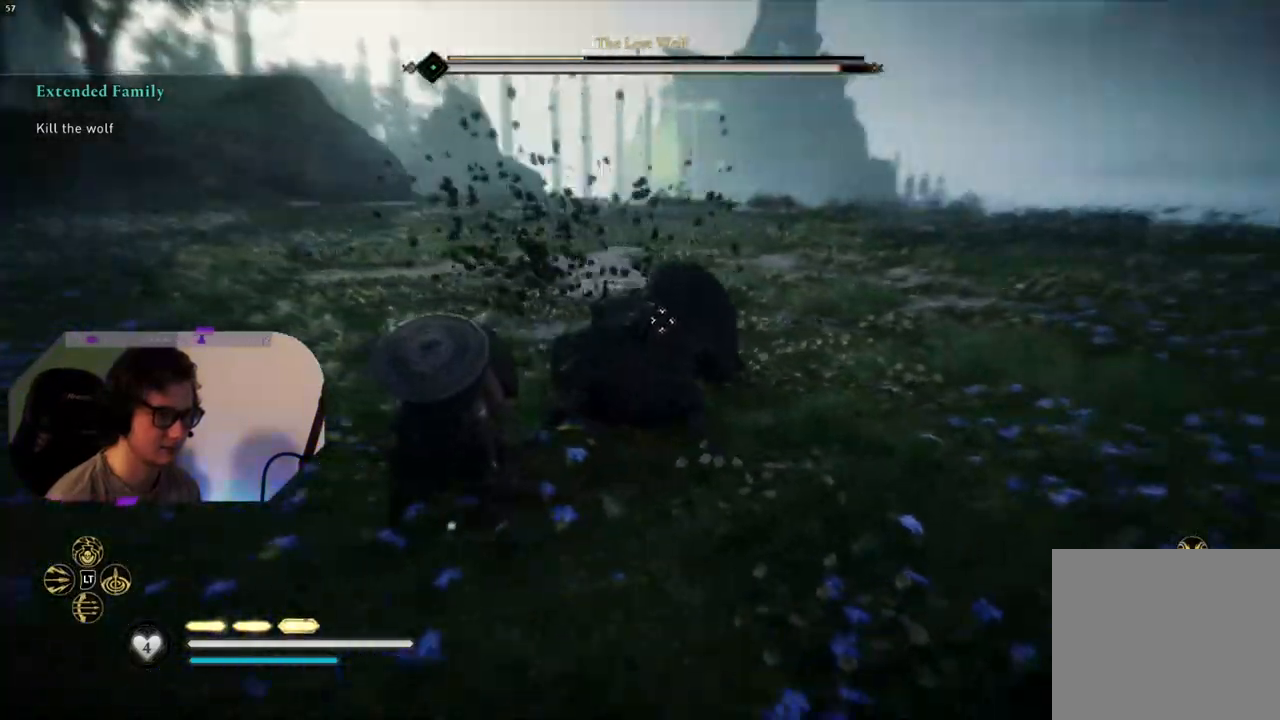
{"buttons": ["L2"], "left_stick": "left", "right_stick": "down-right", "events": [[133, "L2", "down"], [500, "right_stick", "down-right"]]}
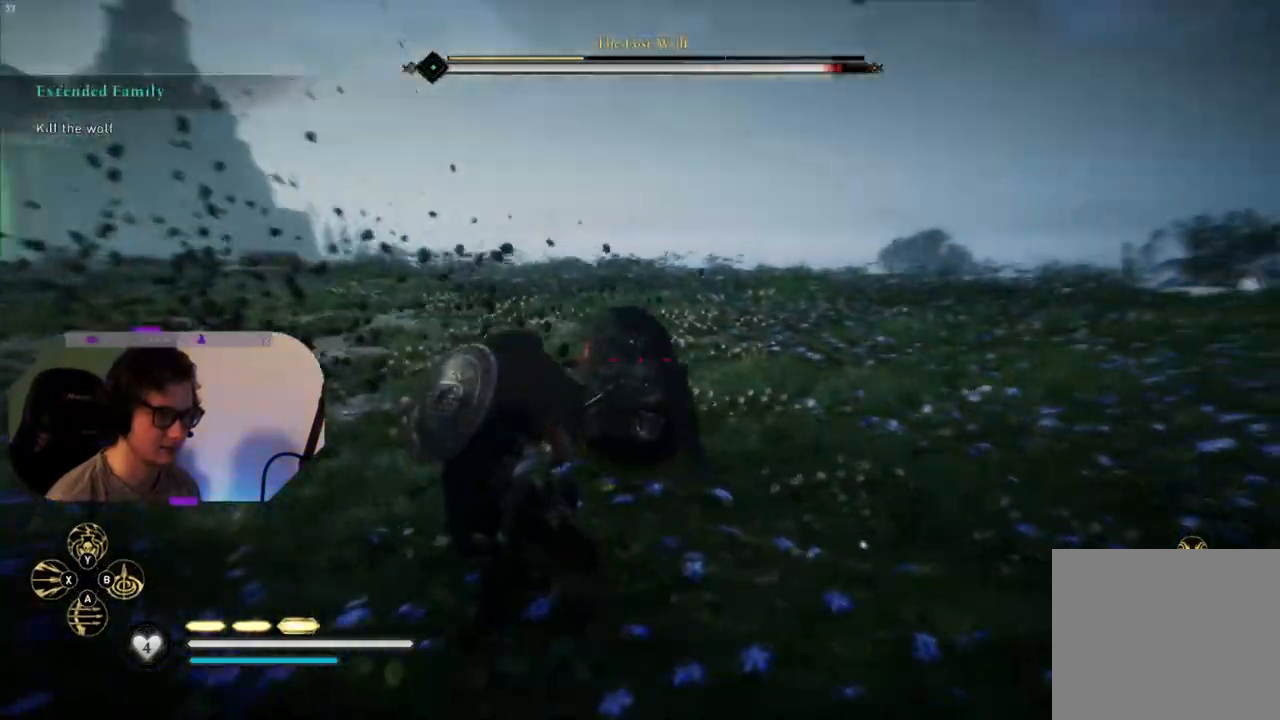
{"buttons": ["L2", "R2"], "left_stick": "left", "right_stick": "center", "events": [[117, "right_stick", "down"], [200, "R2", "down"], [317, "right_stick", "center"]]}
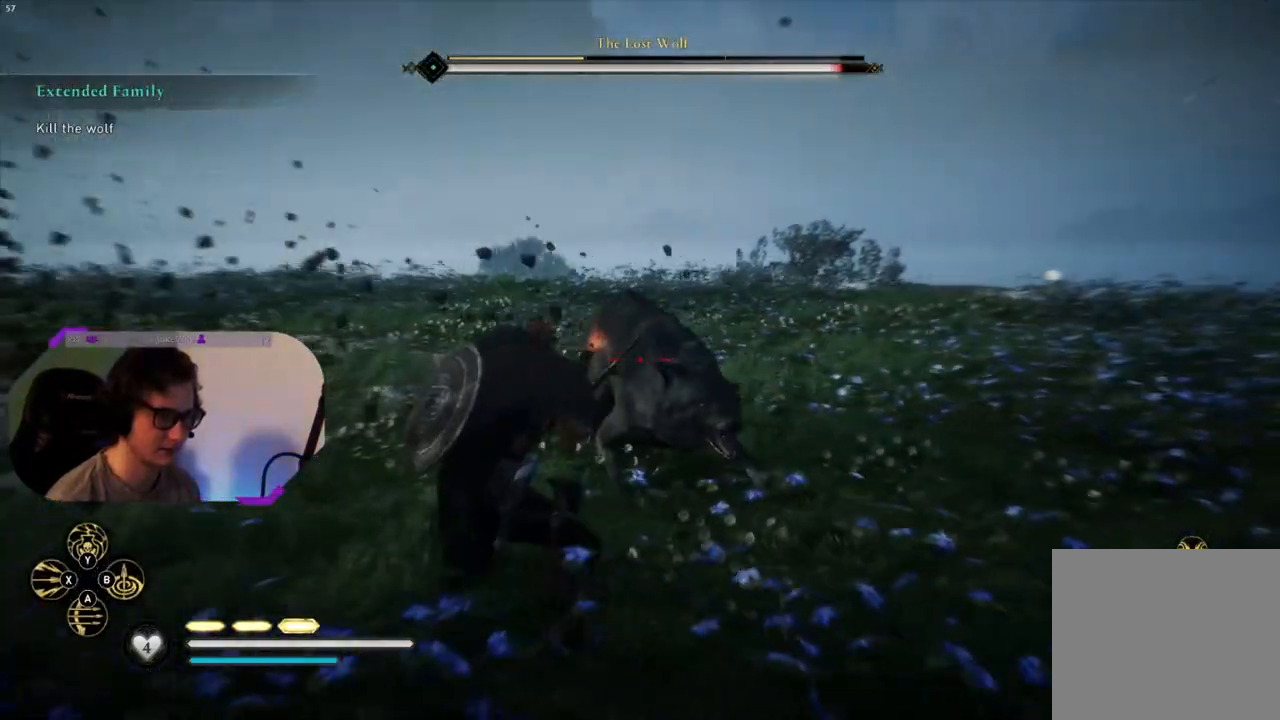
{"buttons": ["L2", "R2"], "left_stick": "left", "right_stick": "up-left", "events": [[183, "right_stick", "up-left"]]}
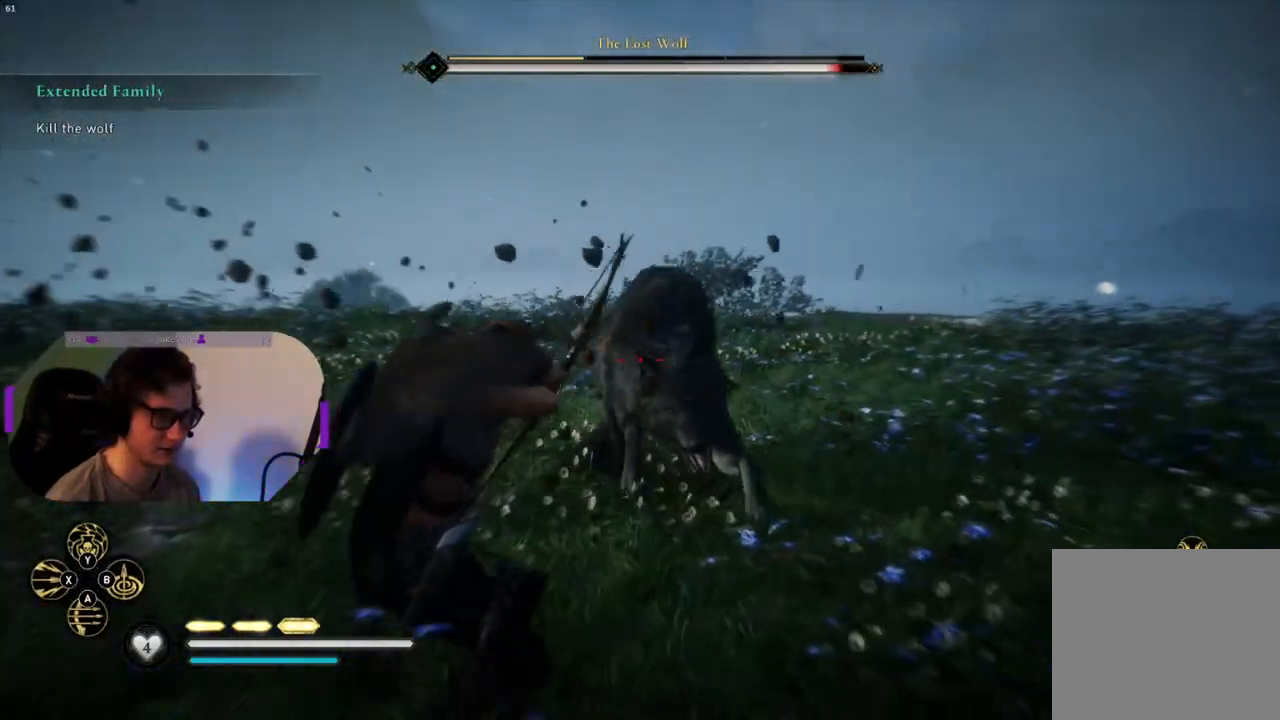
{"buttons": ["L2"], "left_stick": "up-left", "right_stick": "center", "events": [[200, "left_stick", "up-left"], [200, "right_stick", "center"], [383, "R2", "up"]]}
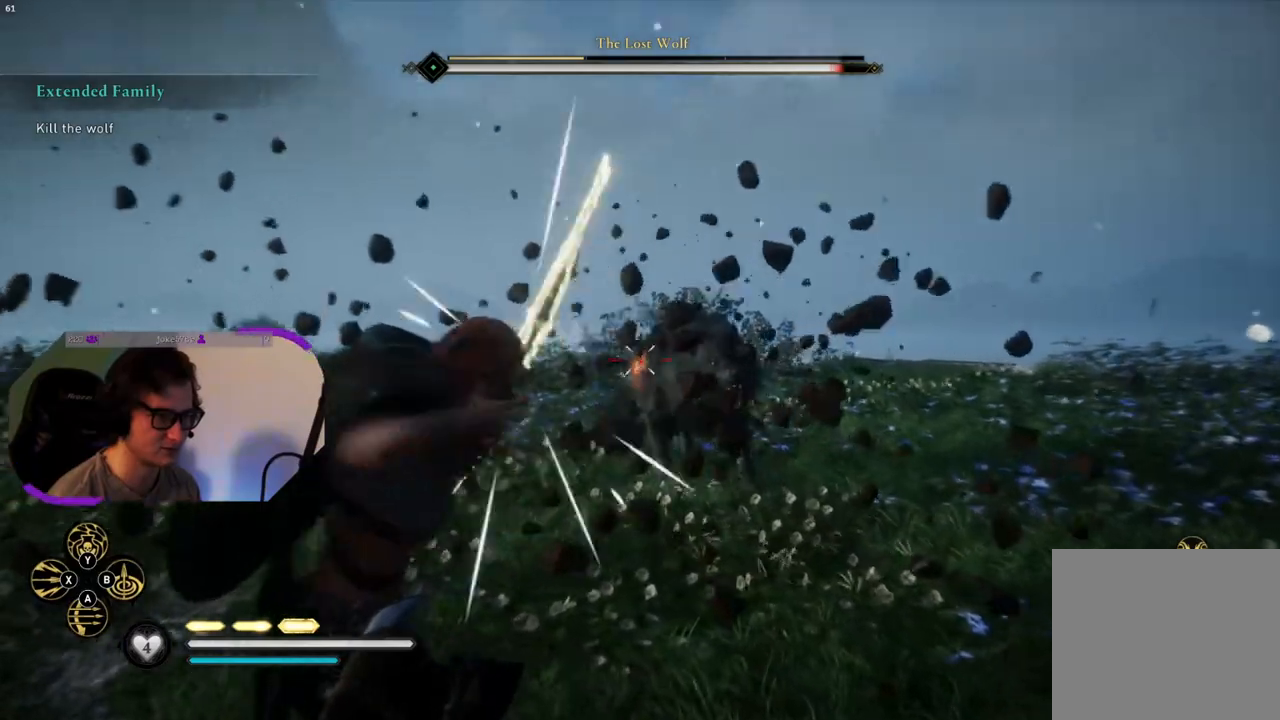
{"buttons": ["L2"], "left_stick": "up-left", "right_stick": "center", "events": []}
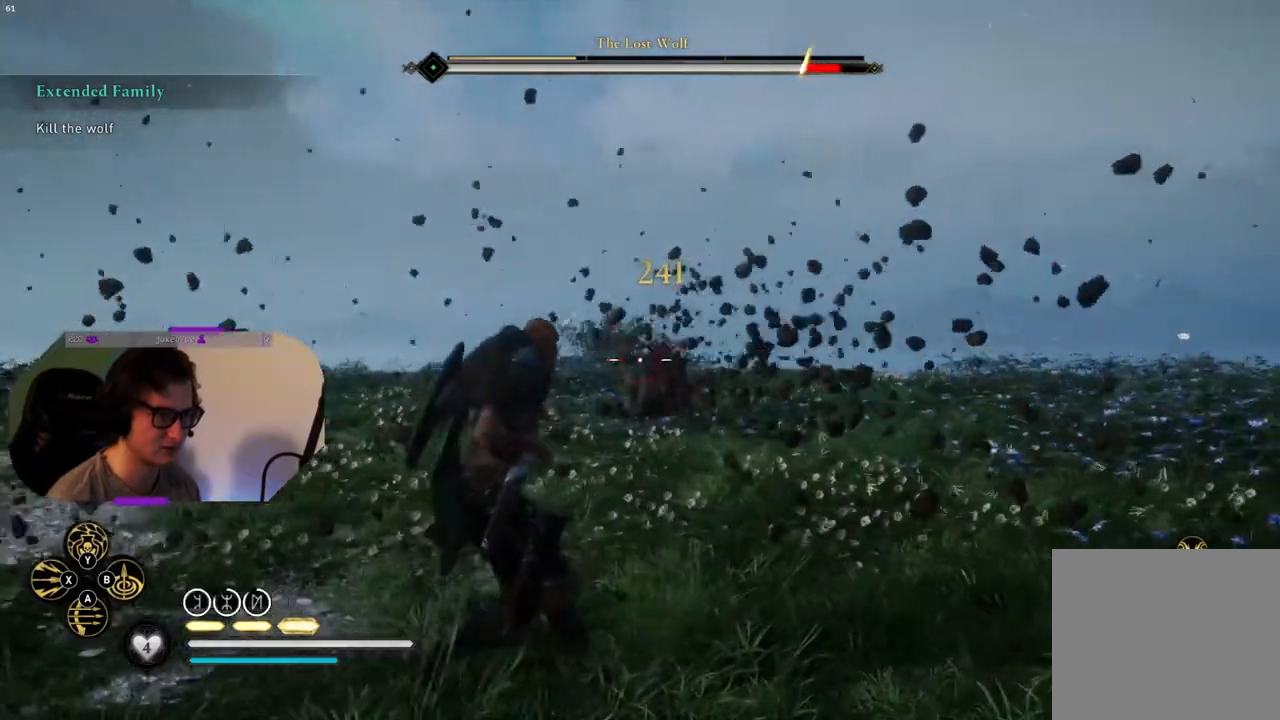
{"buttons": [], "left_stick": "up-left", "right_stick": "center", "events": [[33, "L2", "up"]]}
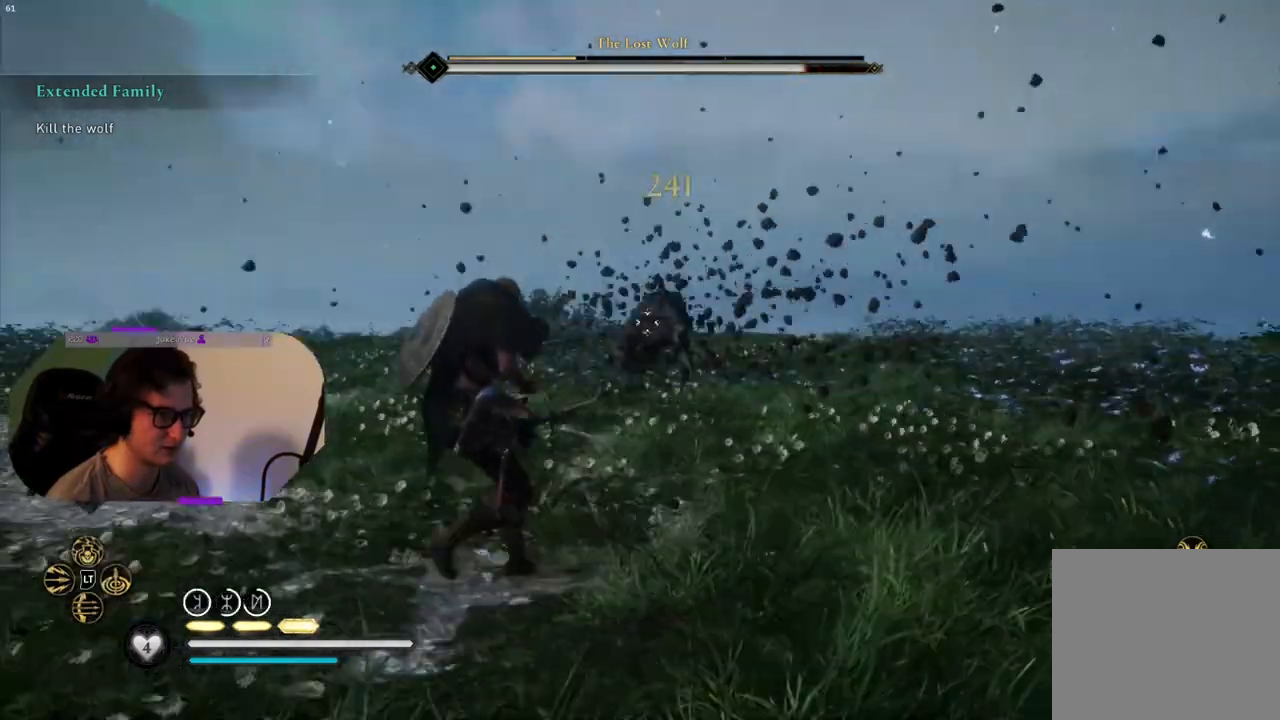
{"buttons": ["L2", "R2"], "left_stick": "up-left", "right_stick": "left", "events": [[67, "L2", "down"], [450, "R2", "down"], [467, "right_stick", "left"]]}
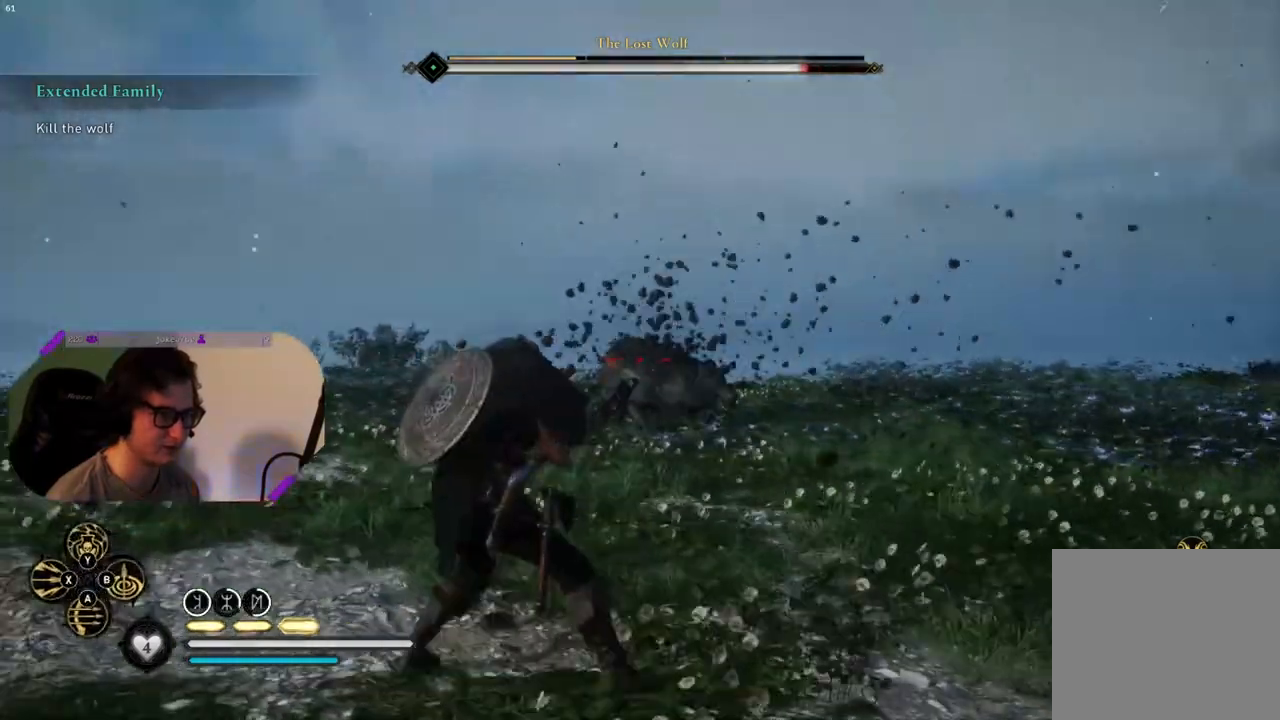
{"buttons": ["L2", "R2"], "left_stick": "up-left", "right_stick": "left", "events": []}
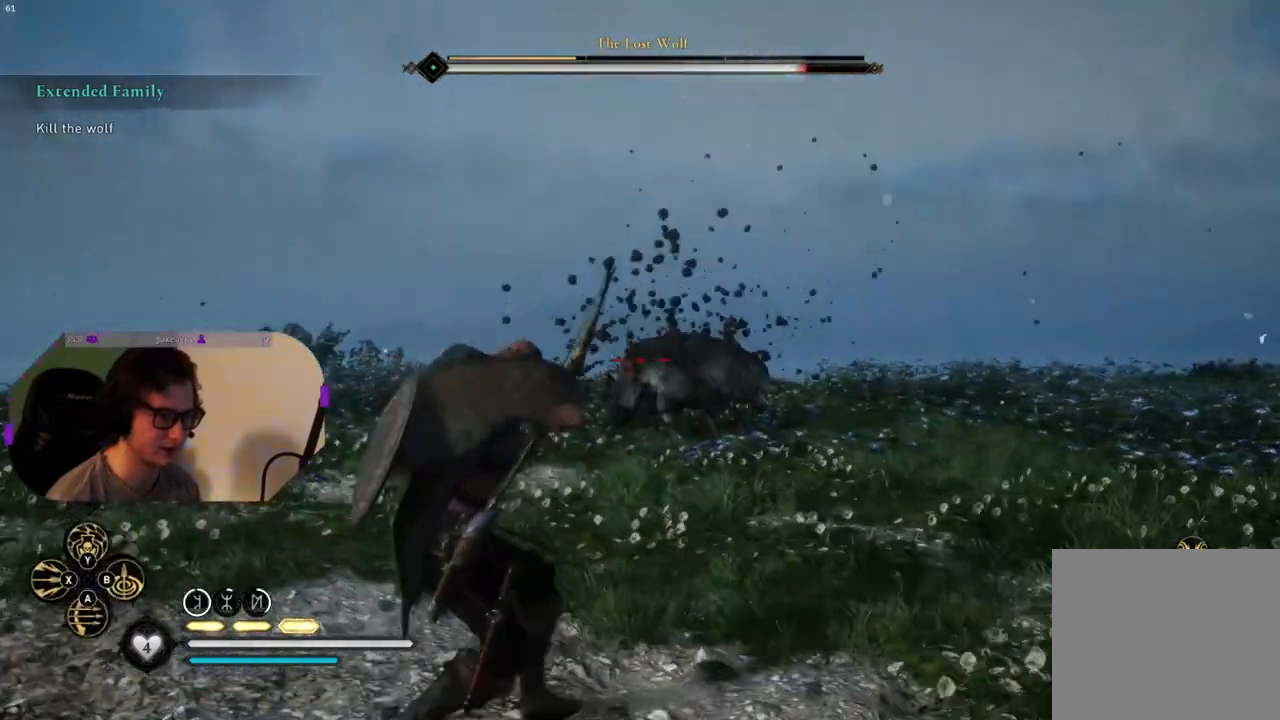
{"buttons": ["L2"], "left_stick": "up-left", "right_stick": "center", "events": [[67, "right_stick", "center"], [83, "R2", "up"]]}
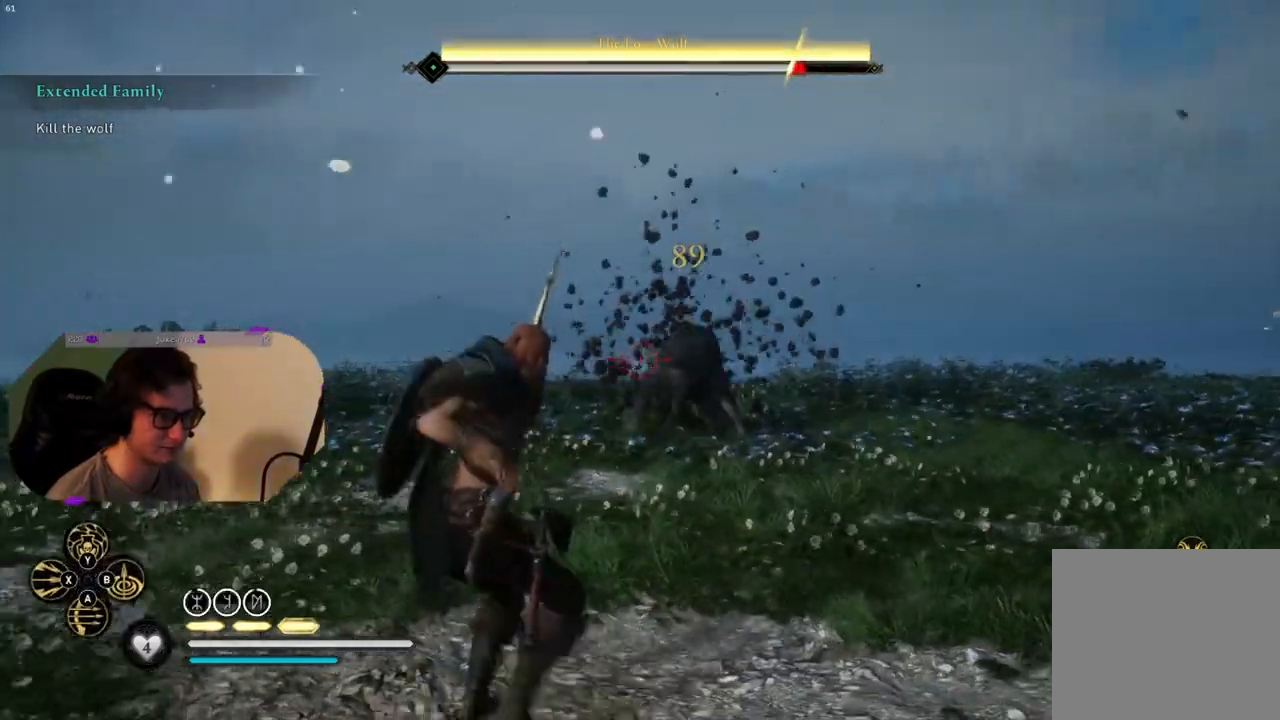
{"buttons": [], "left_stick": "up", "right_stick": "center", "events": [[267, "L2", "up"], [383, "left_stick", "up"]]}
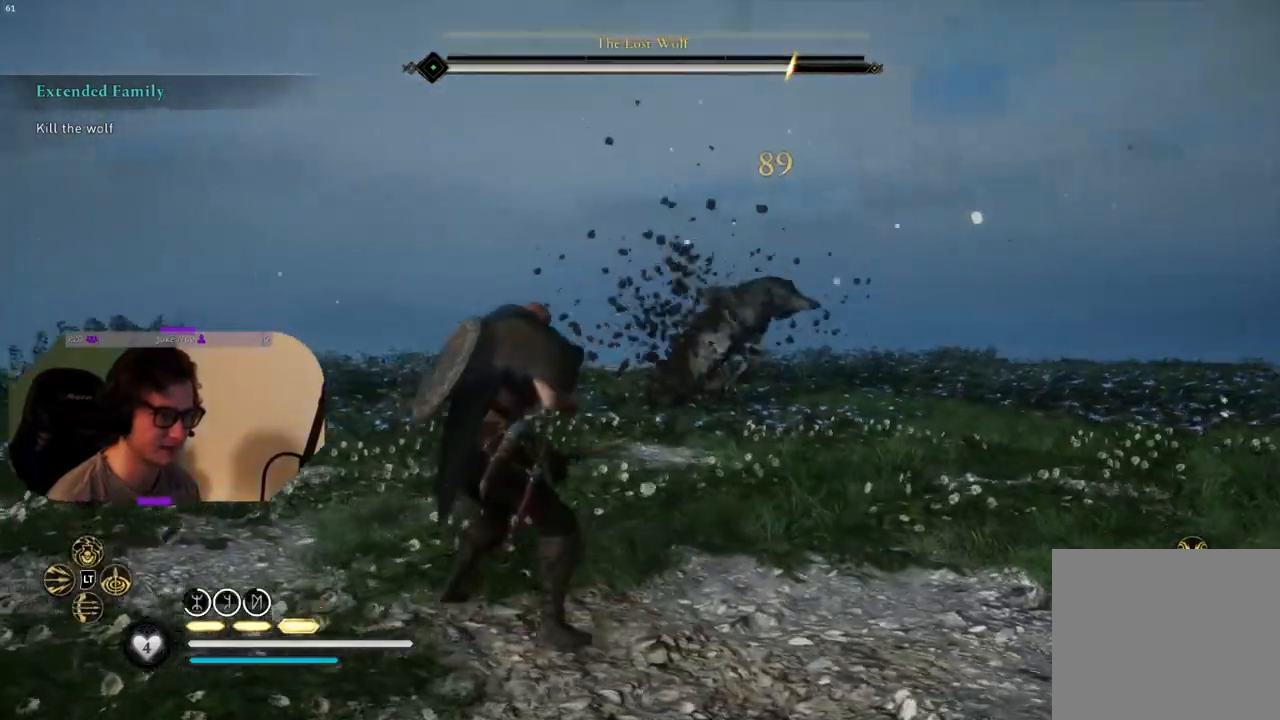
{"buttons": [], "left_stick": "up", "right_stick": "center", "events": [[67, "L3", "down"], [233, "L3", "up"]]}
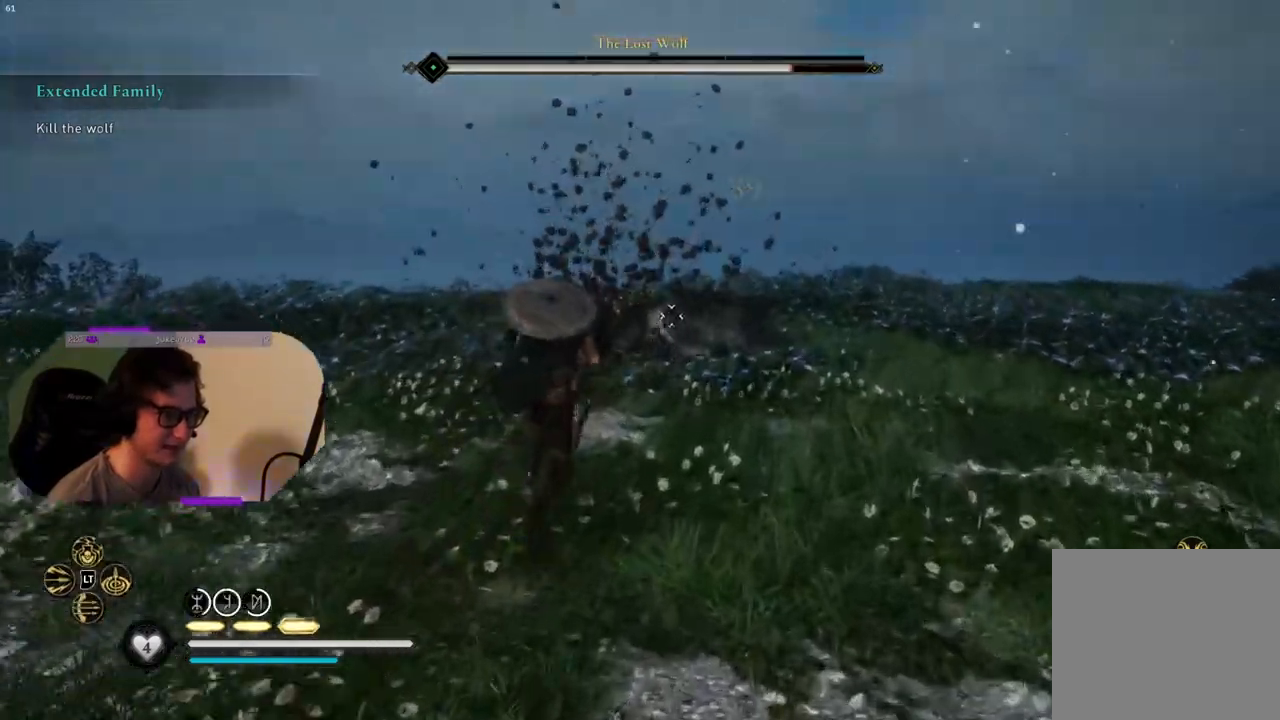
{"buttons": [], "left_stick": "up", "right_stick": "center", "events": []}
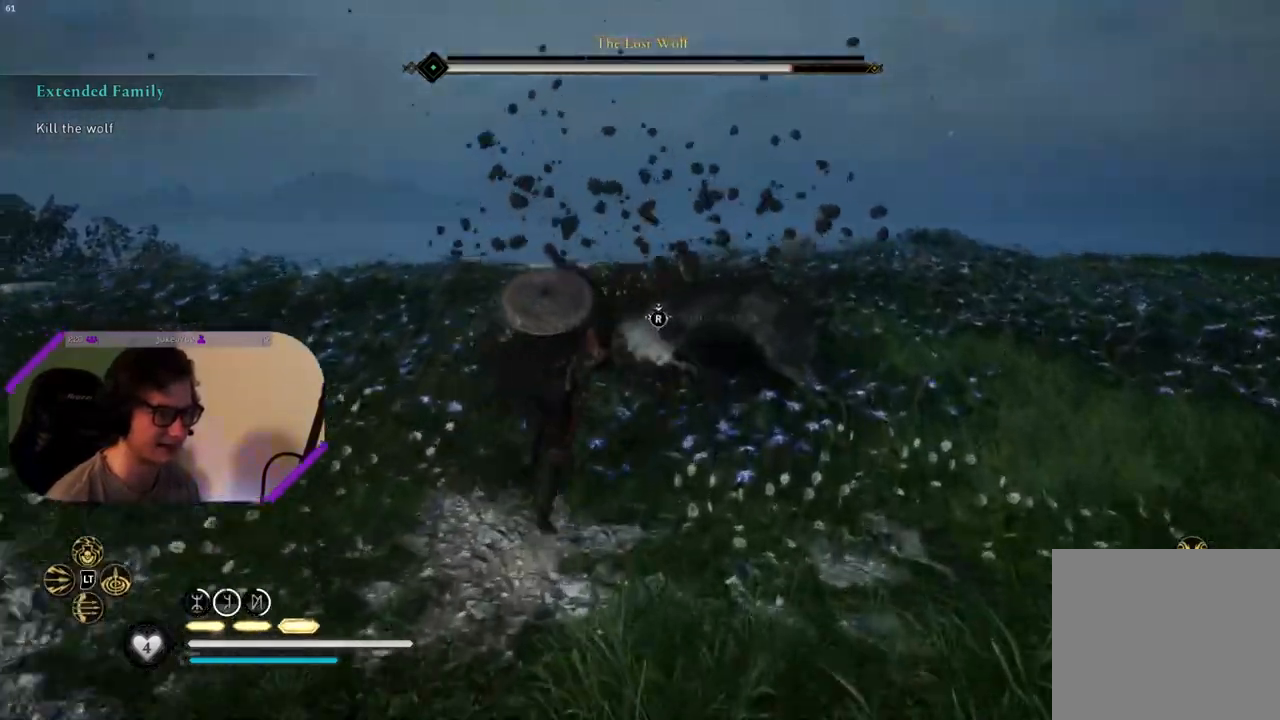
{"buttons": [], "left_stick": "center", "right_stick": "center", "events": [[183, "R3", "down"], [217, "right_stick", "up"], [267, "R3", "up"], [267, "left_stick", "center"], [283, "right_stick", "center"]]}
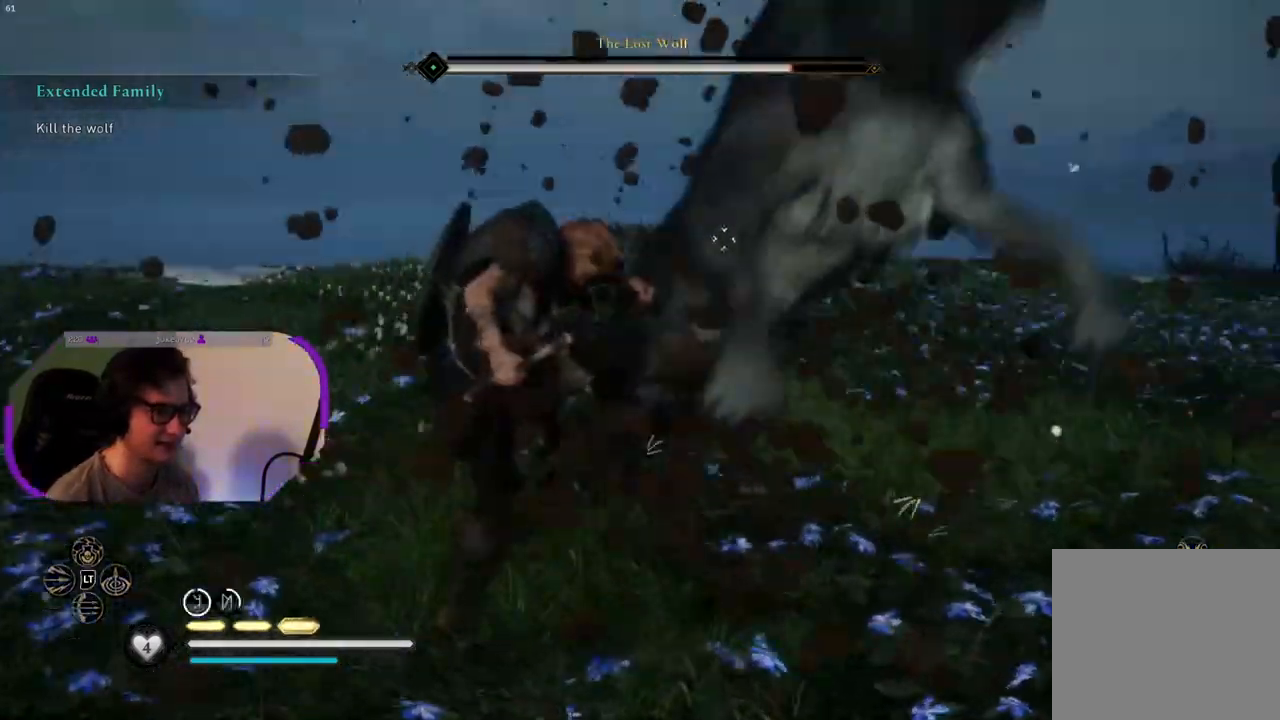
{"buttons": [], "left_stick": "center", "right_stick": "center", "events": []}
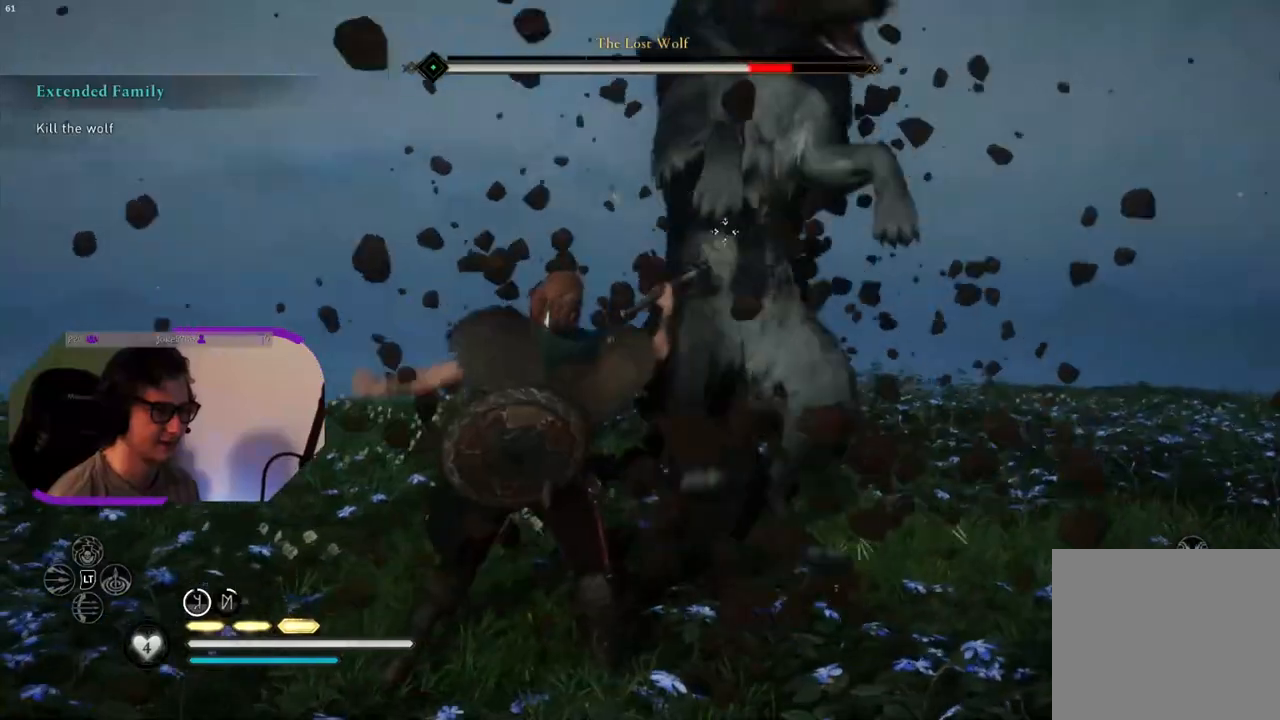
{"buttons": [], "left_stick": "center", "right_stick": "center", "events": []}
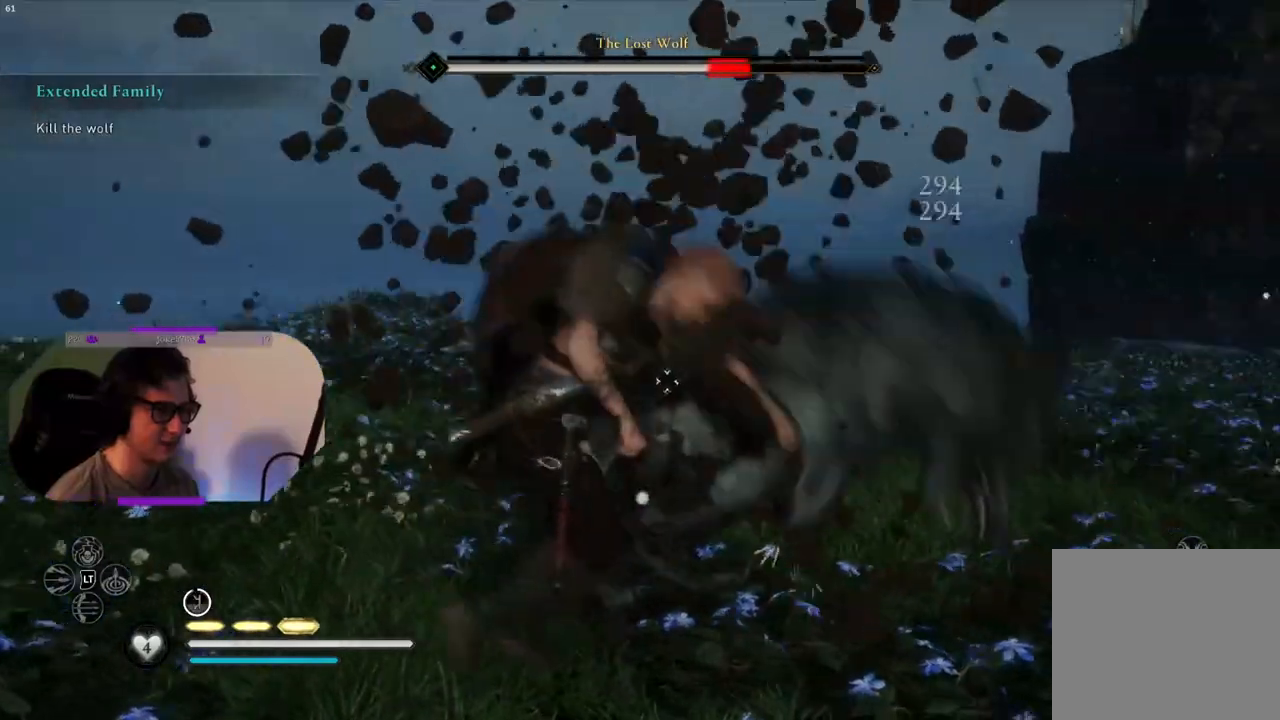
{"buttons": [], "left_stick": "center", "right_stick": "center", "events": []}
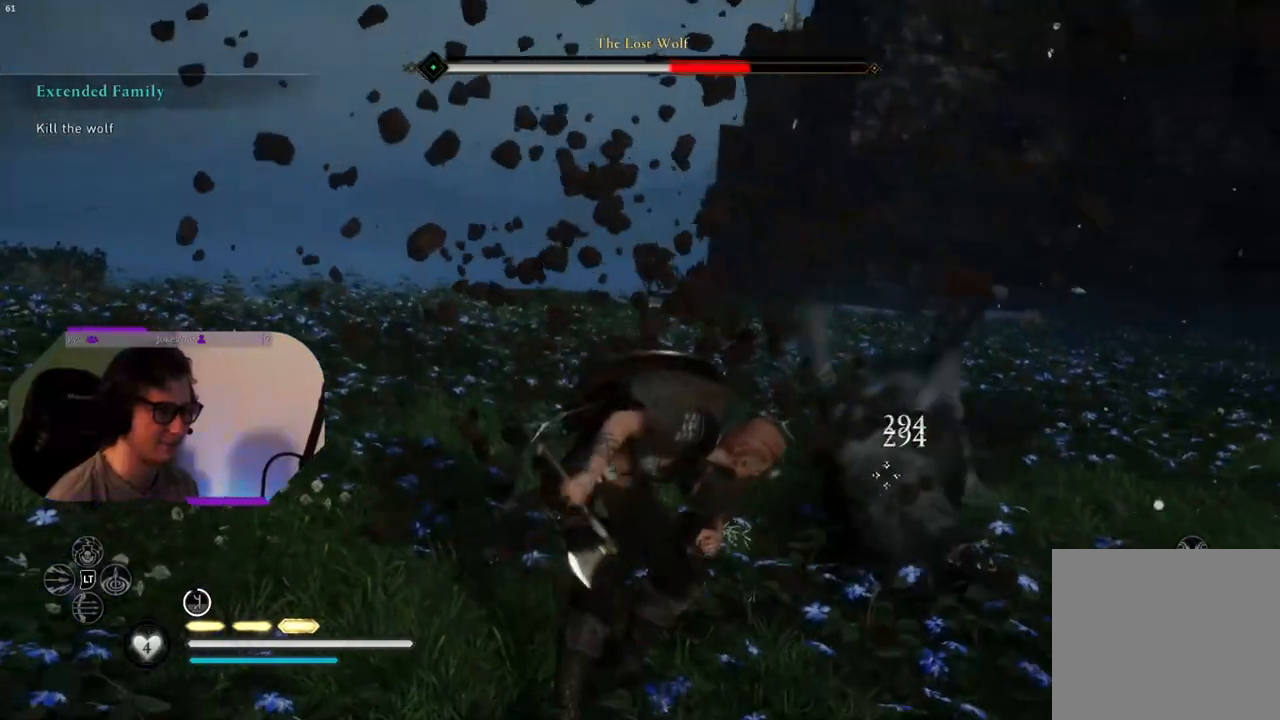
{"buttons": [], "left_stick": "center", "right_stick": "center", "events": []}
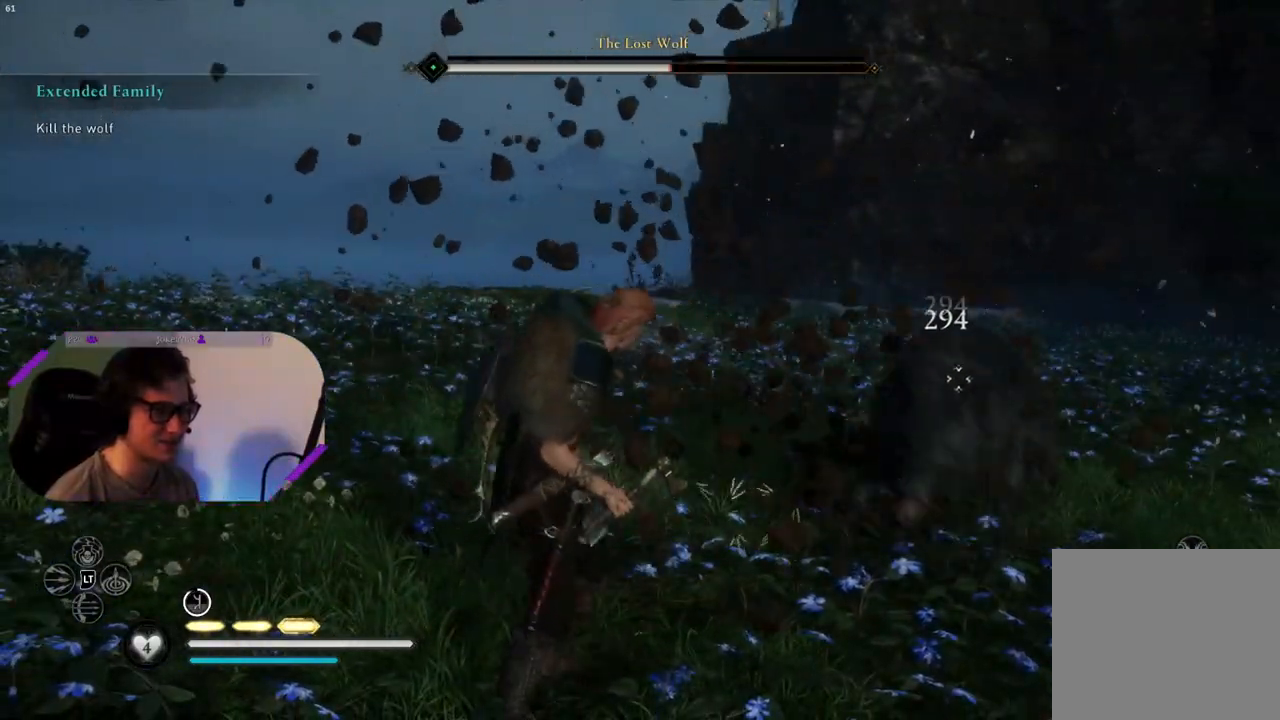
{"buttons": ["R1"], "left_stick": "up-right", "right_stick": "center", "events": [[117, "left_stick", "up-right"], [250, "R1", "down"], [367, "R1", "up"], [450, "R1", "down"]]}
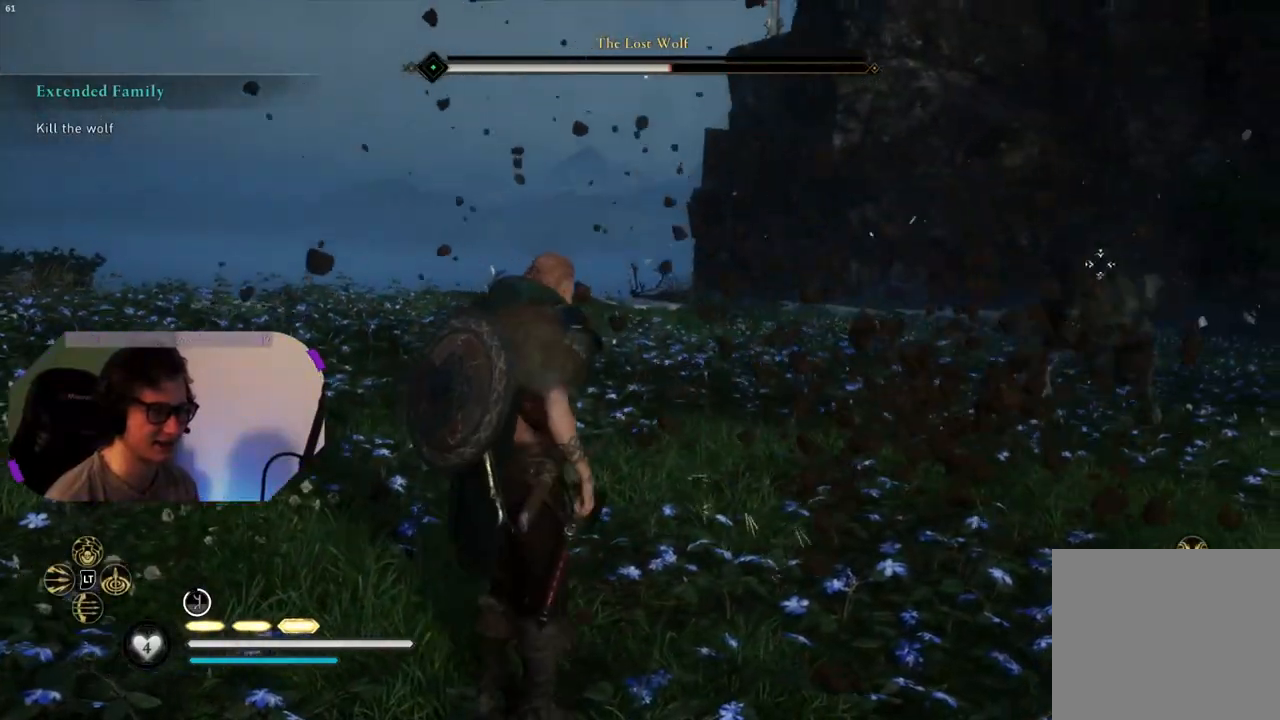
{"buttons": [], "left_stick": "right", "right_stick": "center", "events": [[117, "R1", "up"], [467, "left_stick", "right"]]}
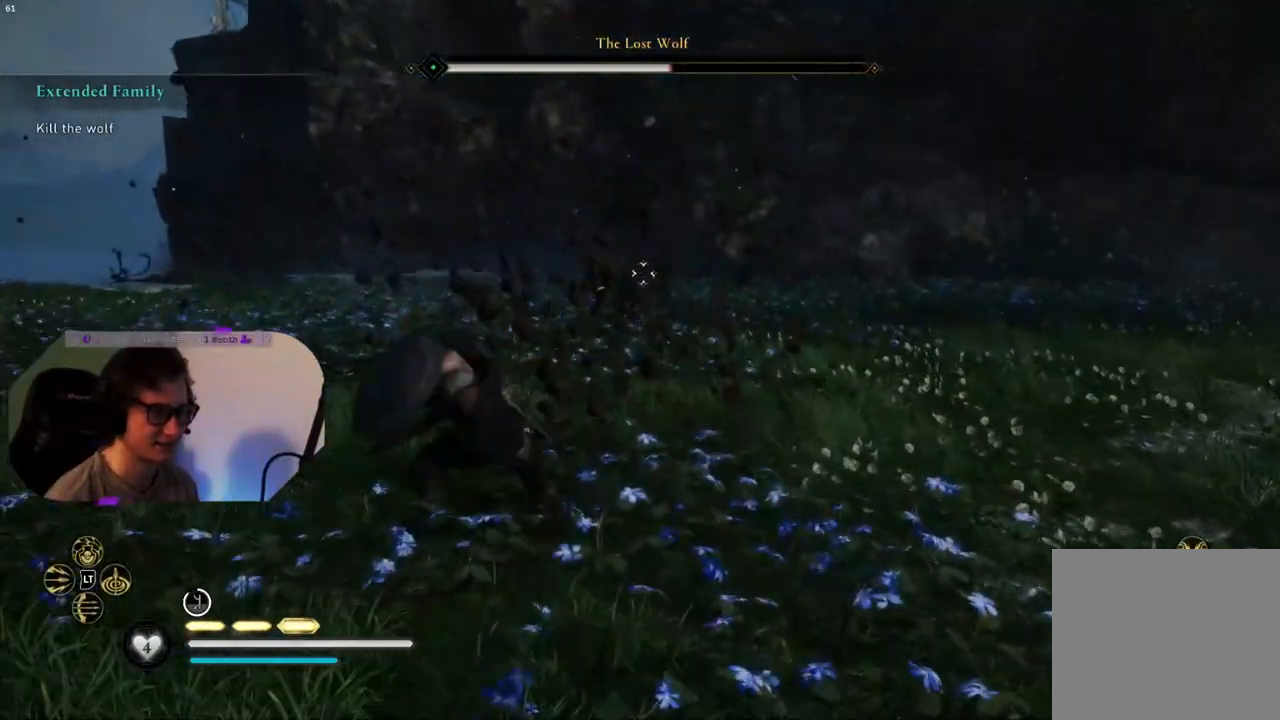
{"buttons": [], "left_stick": "down", "right_stick": "center", "events": [[50, "left_stick", "down-right"], [67, "SQUARE", "down"], [217, "SQUARE", "up"], [367, "left_stick", "down"]]}
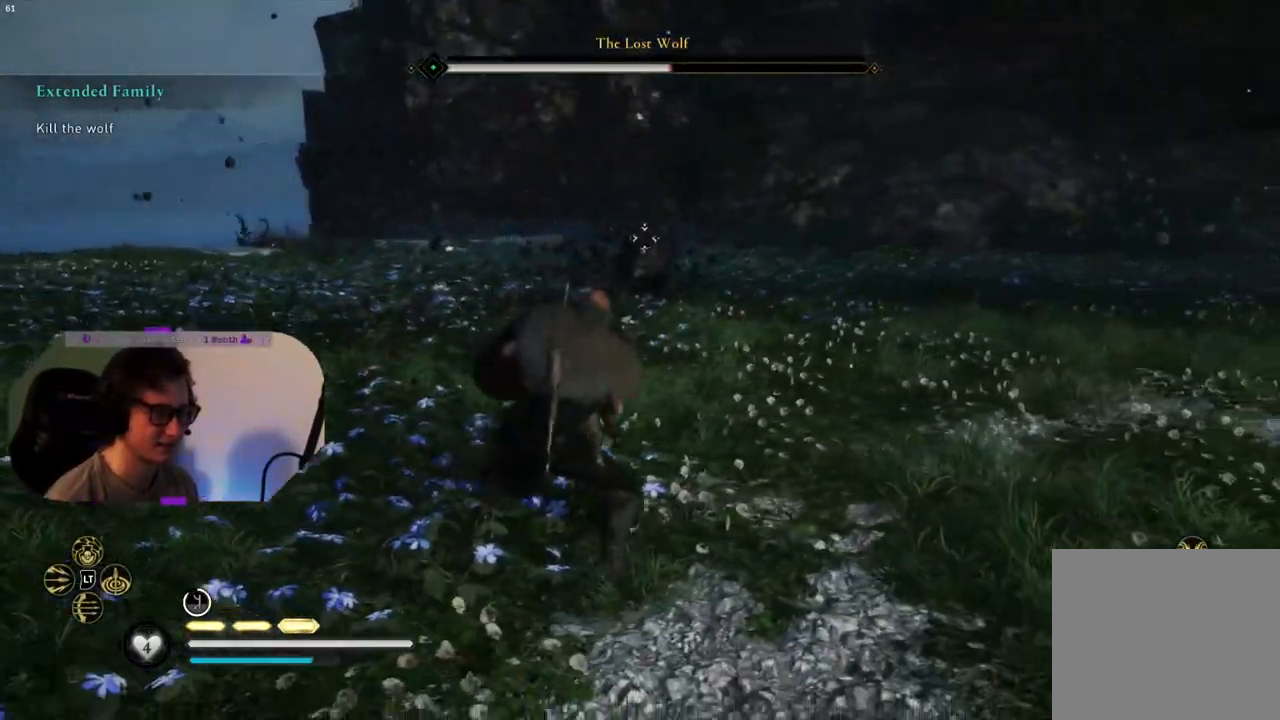
{"buttons": ["L2", "R2"], "left_stick": "down", "right_stick": "center", "events": [[17, "L2", "down"], [233, "R2", "down"], [317, "right_stick", "up"], [467, "right_stick", "center"]]}
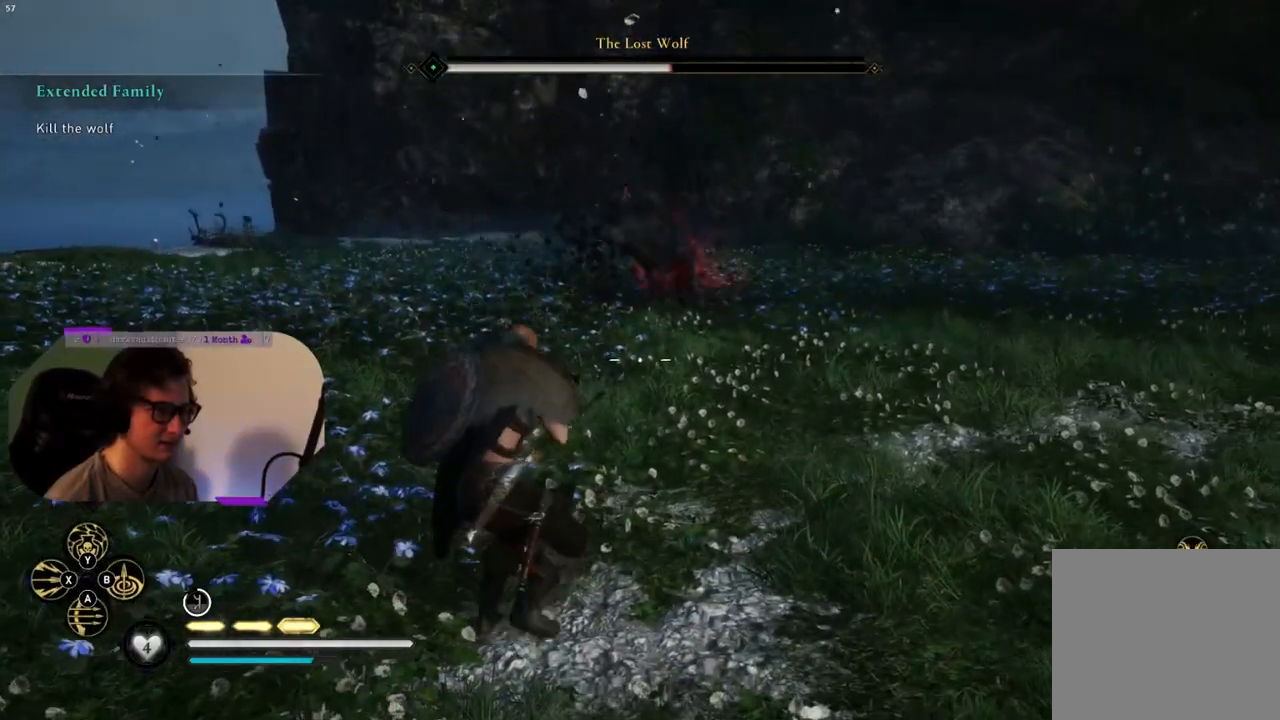
{"buttons": ["L2", "R2"], "left_stick": "down", "right_stick": "center", "events": [[117, "right_stick", "up"], [417, "right_stick", "center"]]}
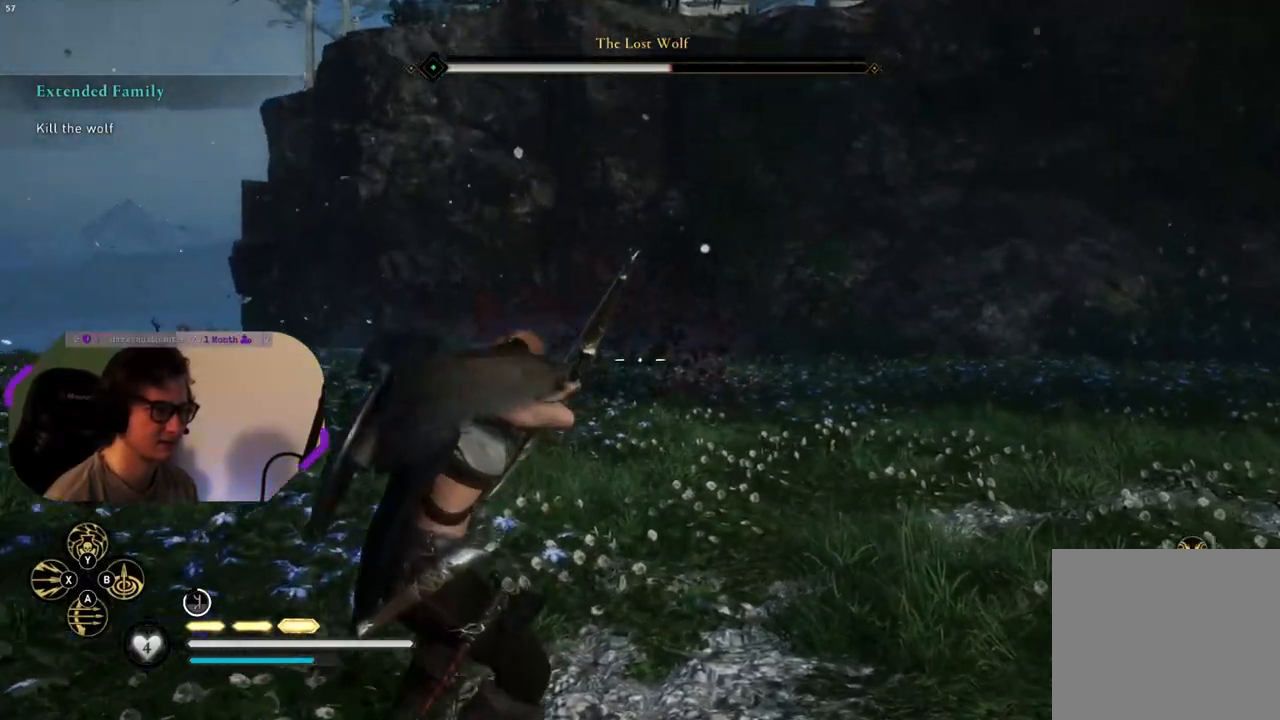
{"buttons": [], "left_stick": "down", "right_stick": "center", "events": [[83, "L2", "up"], [83, "R2", "up"], [417, "R3", "down"], [483, "R3", "up"]]}